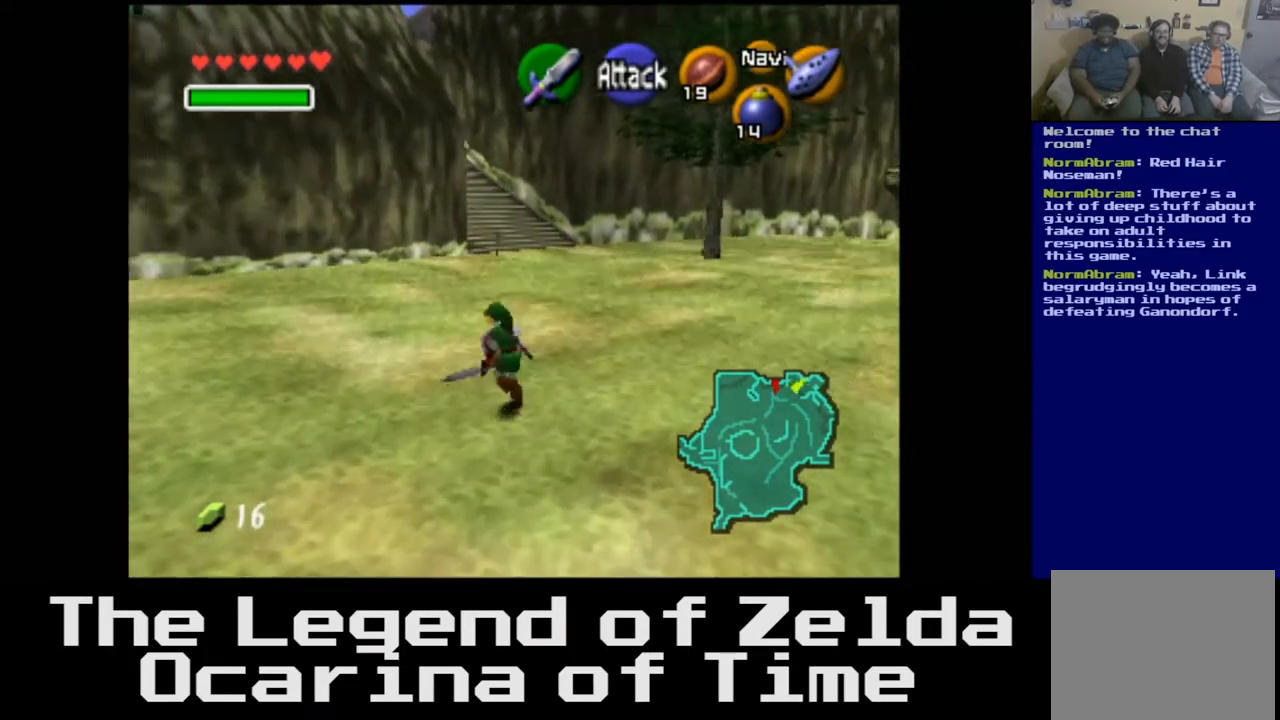
Gameplay with a controller (Xbox layout); each line is a JSON object with the inputs held at the frame after it. "events" lists button and stick changes between this image and that frame as [ms after this image, input, new state], when the widget could be followed in between.
{"buttons": [], "left_stick": "up", "right_stick": "center", "events": [[117, "left_stick", "up"]]}
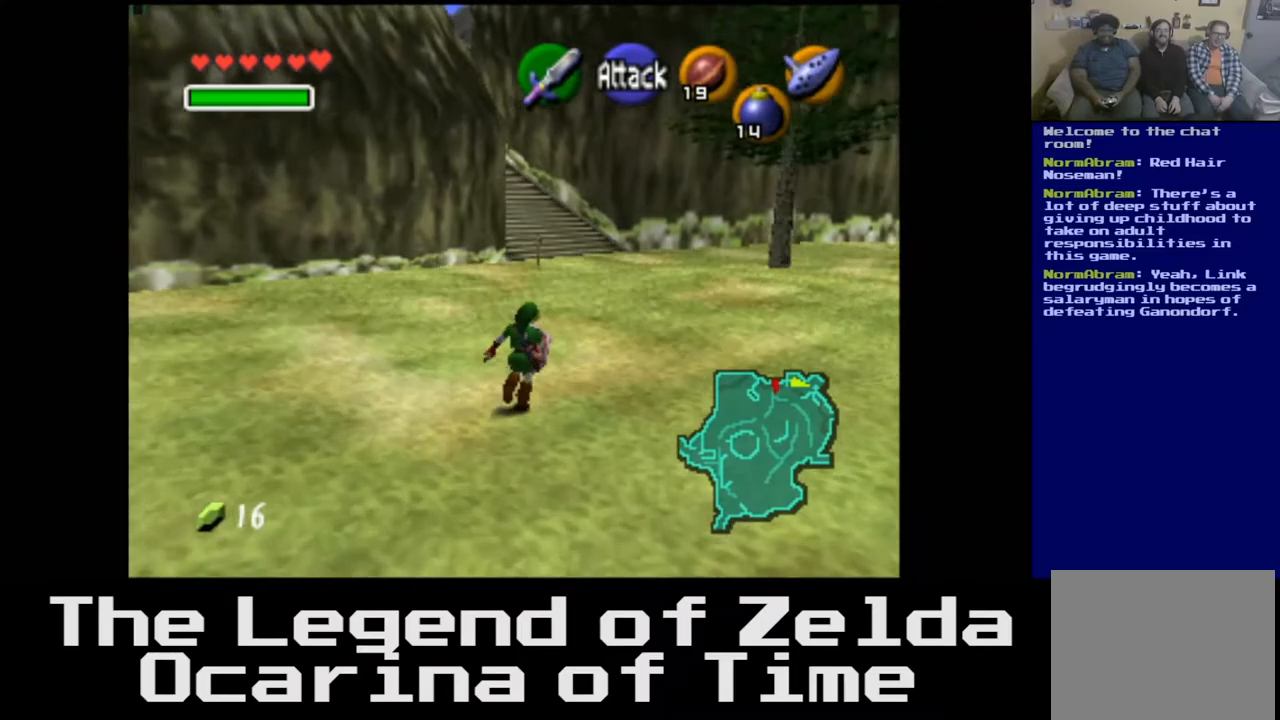
{"buttons": [], "left_stick": "up", "right_stick": "center", "events": []}
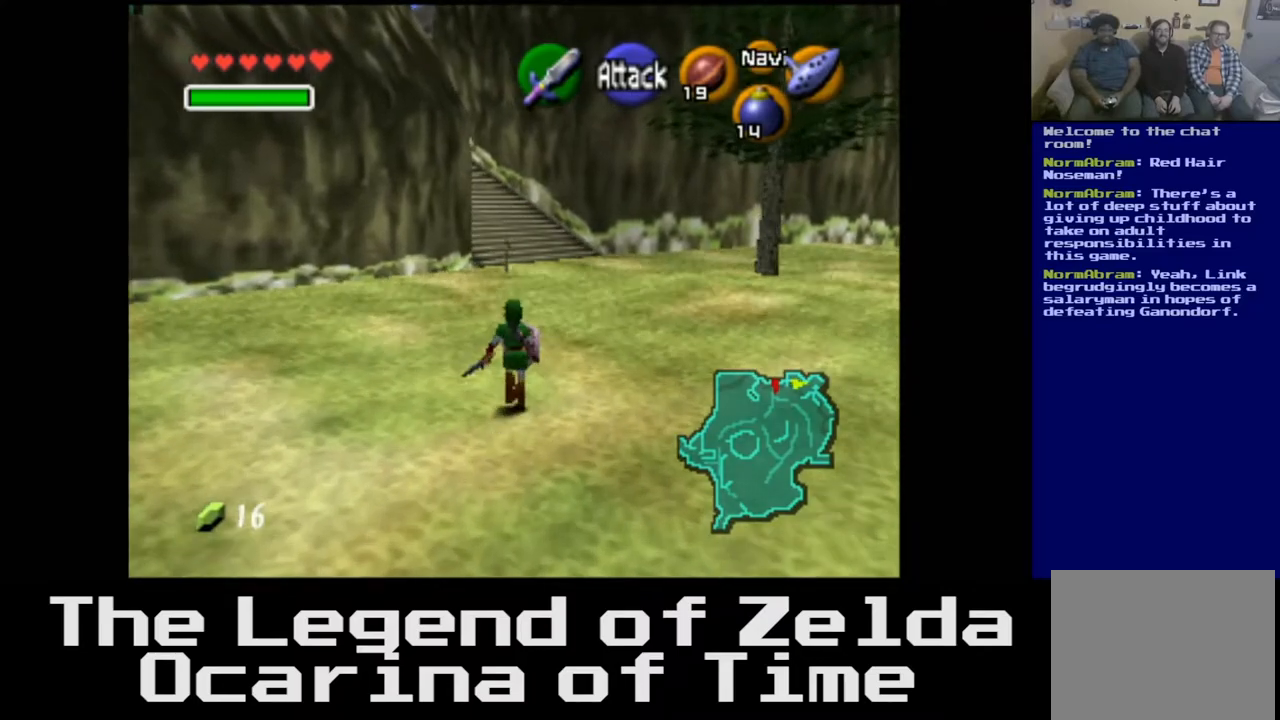
{"buttons": [], "left_stick": "up", "right_stick": "center", "events": []}
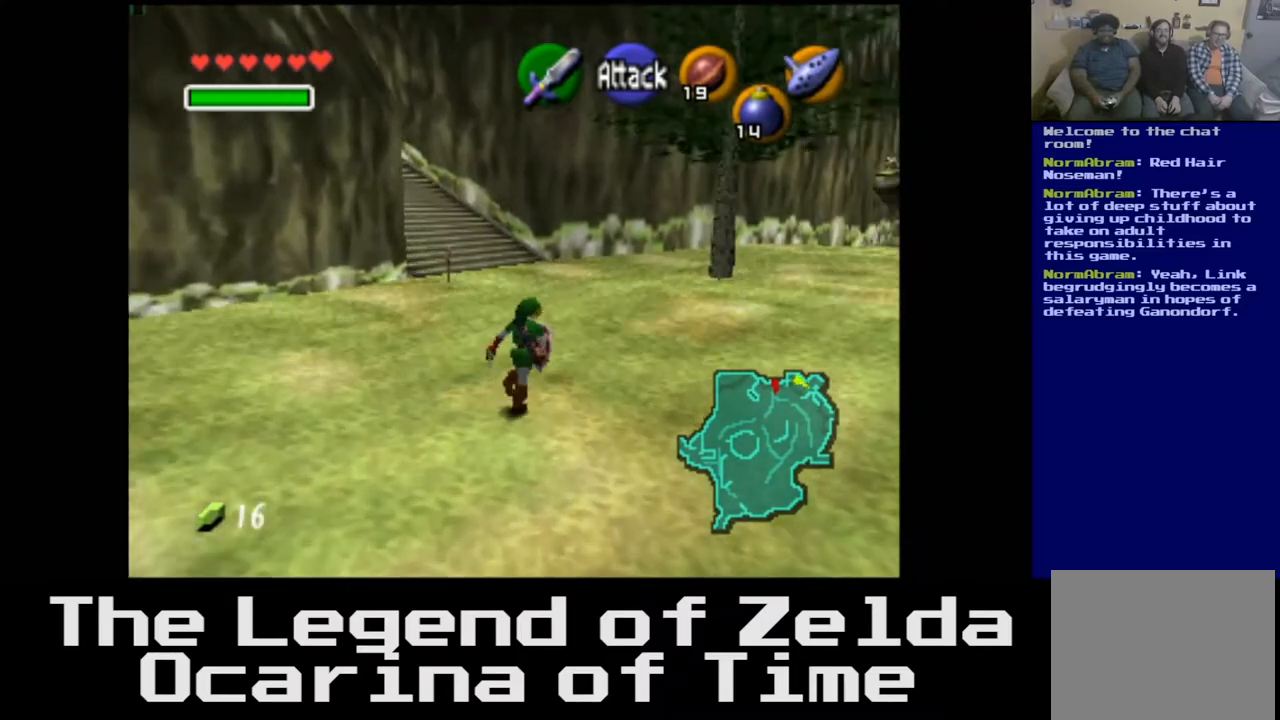
{"buttons": [], "left_stick": "up", "right_stick": "center", "events": []}
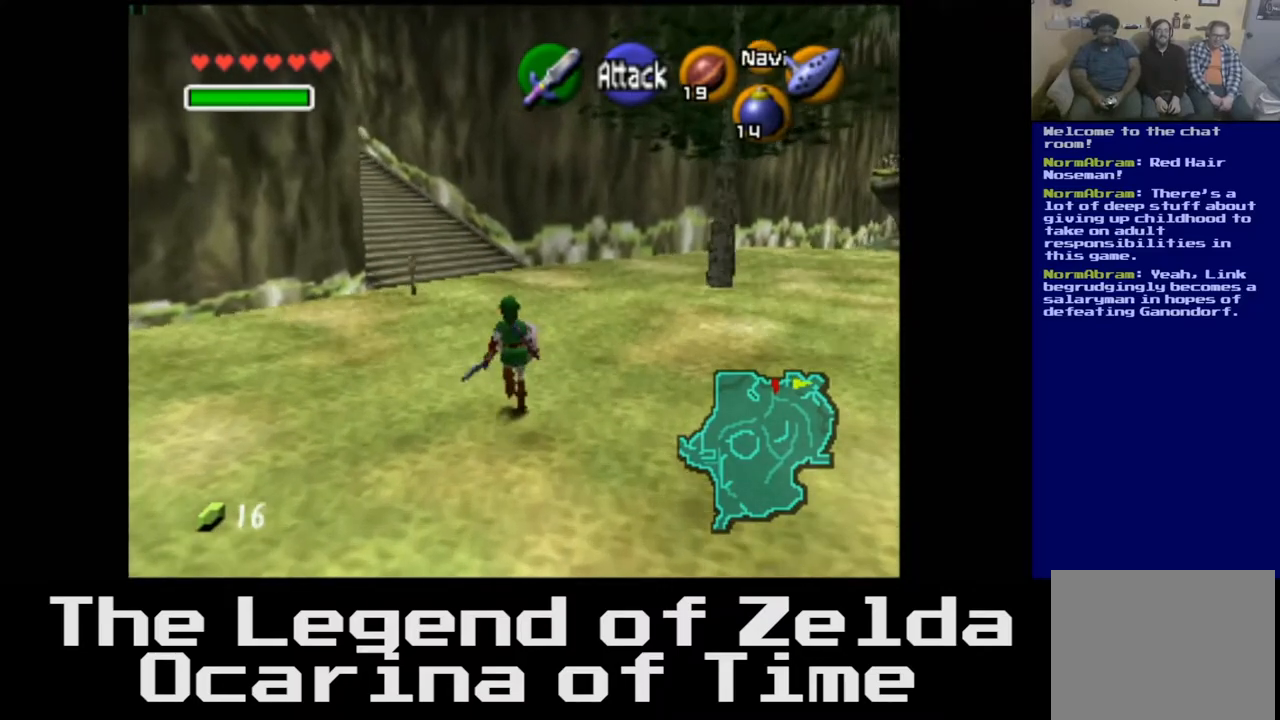
{"buttons": [], "left_stick": "up-right", "right_stick": "center", "events": [[417, "left_stick", "up-right"]]}
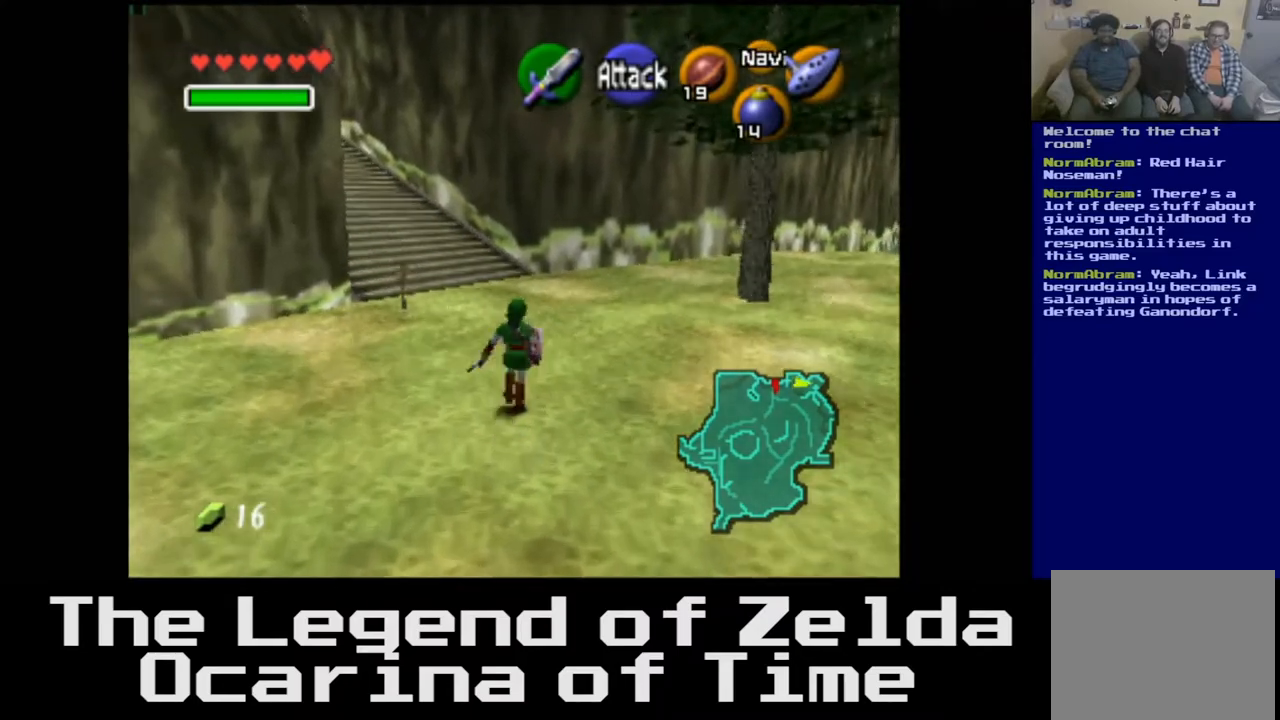
{"buttons": [], "left_stick": "up", "right_stick": "center", "events": [[300, "left_stick", "up"]]}
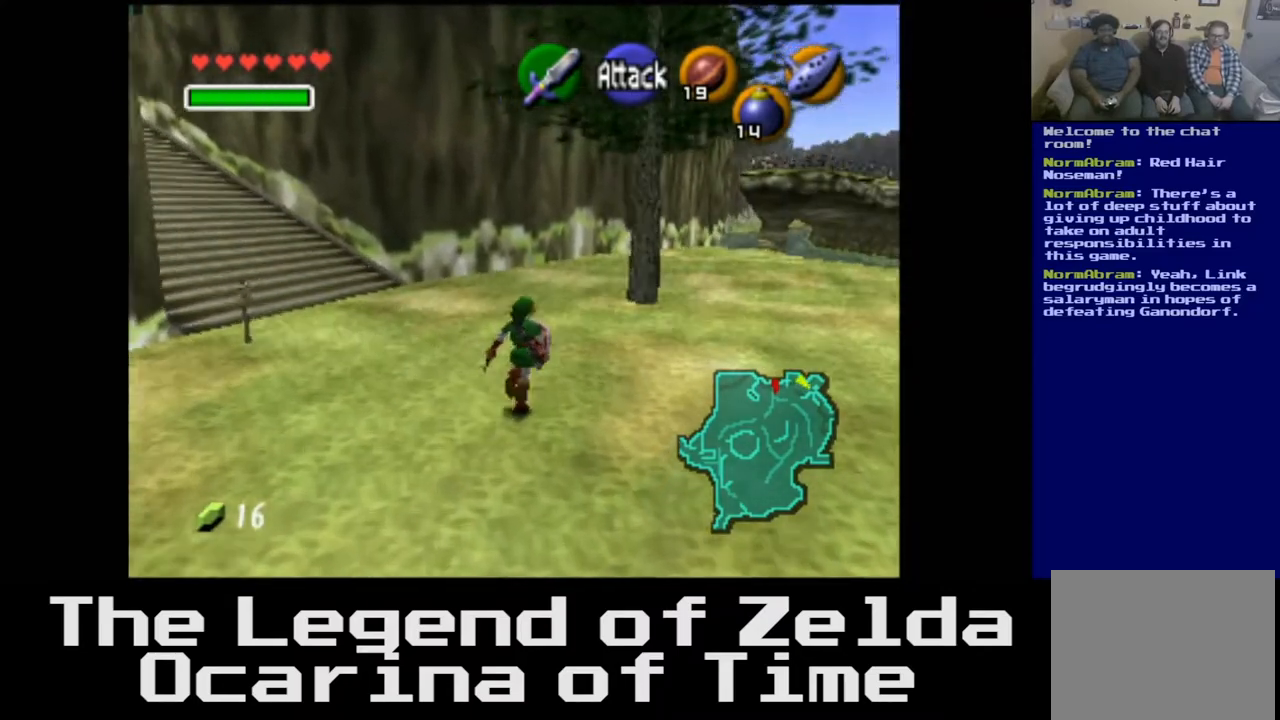
{"buttons": [], "left_stick": "up-left", "right_stick": "center", "events": [[250, "left_stick", "up-left"]]}
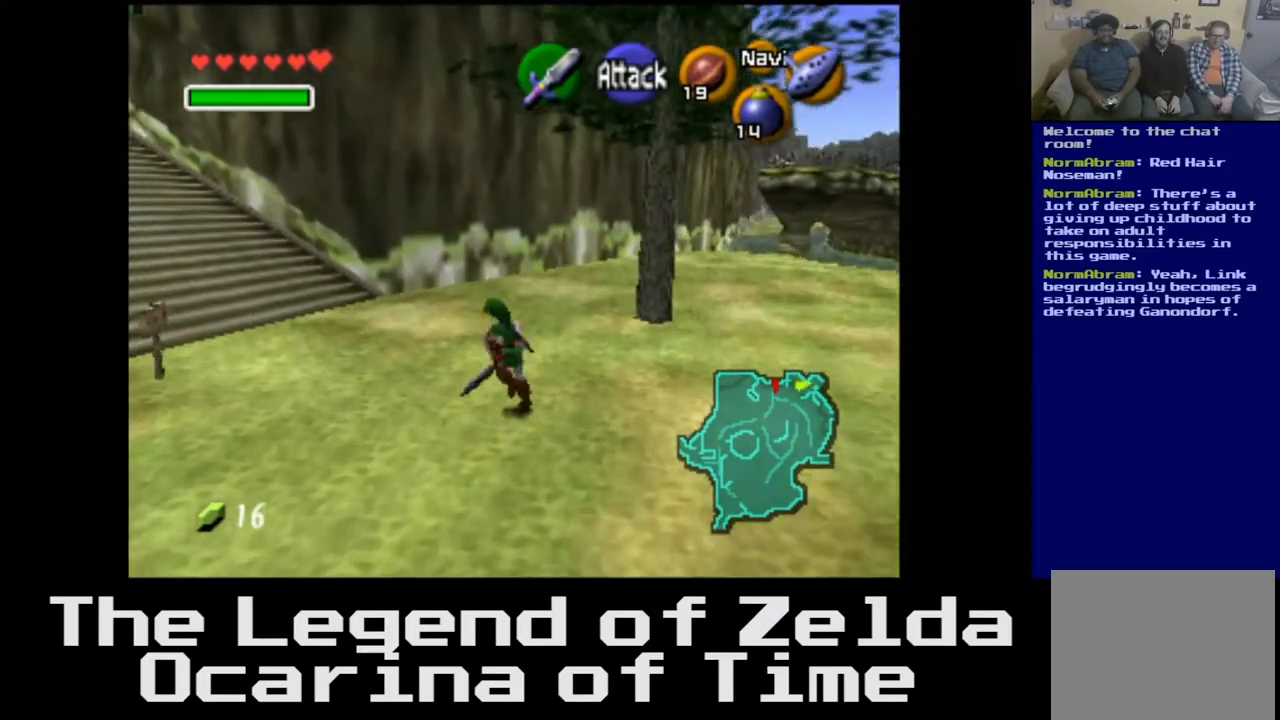
{"buttons": [], "left_stick": "up", "right_stick": "center", "events": [[100, "left_stick", "left"], [333, "left_stick", "up"]]}
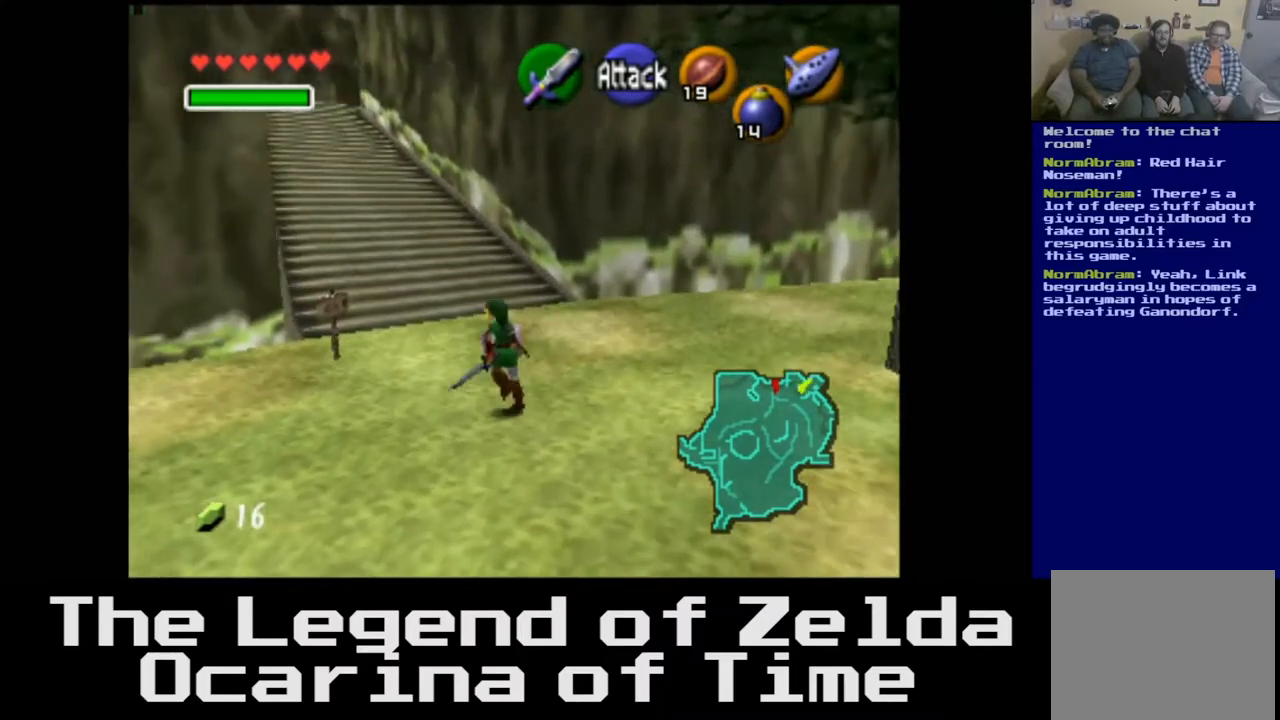
{"buttons": [], "left_stick": "up-left", "right_stick": "center", "events": [[500, "left_stick", "up-left"]]}
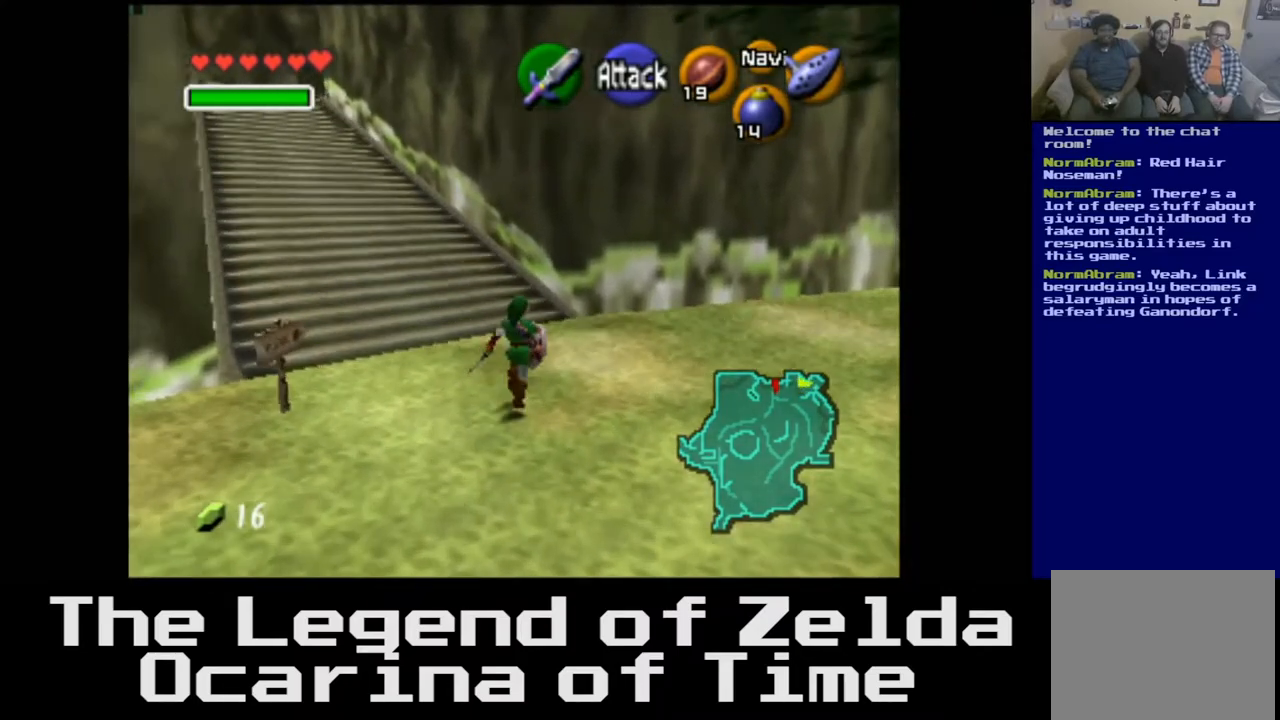
{"buttons": [], "left_stick": "up-left", "right_stick": "center", "events": []}
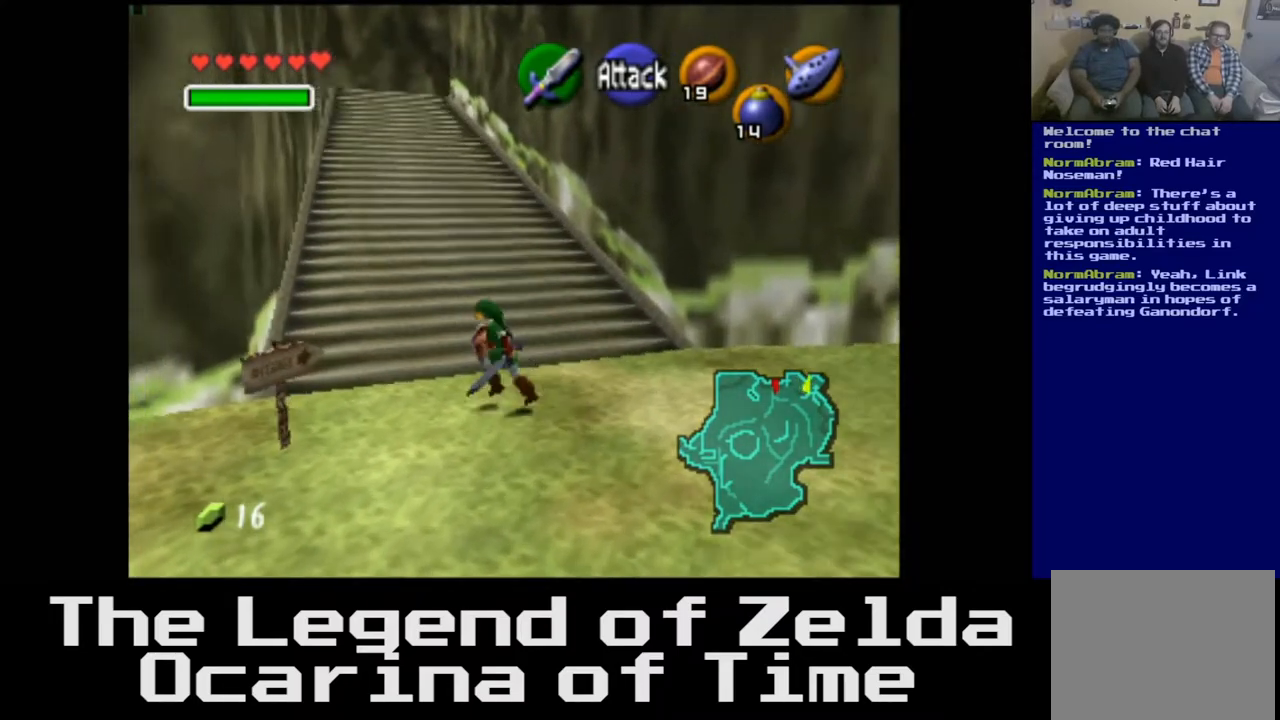
{"buttons": [], "left_stick": "up", "right_stick": "center", "events": [[183, "left_stick", "up"]]}
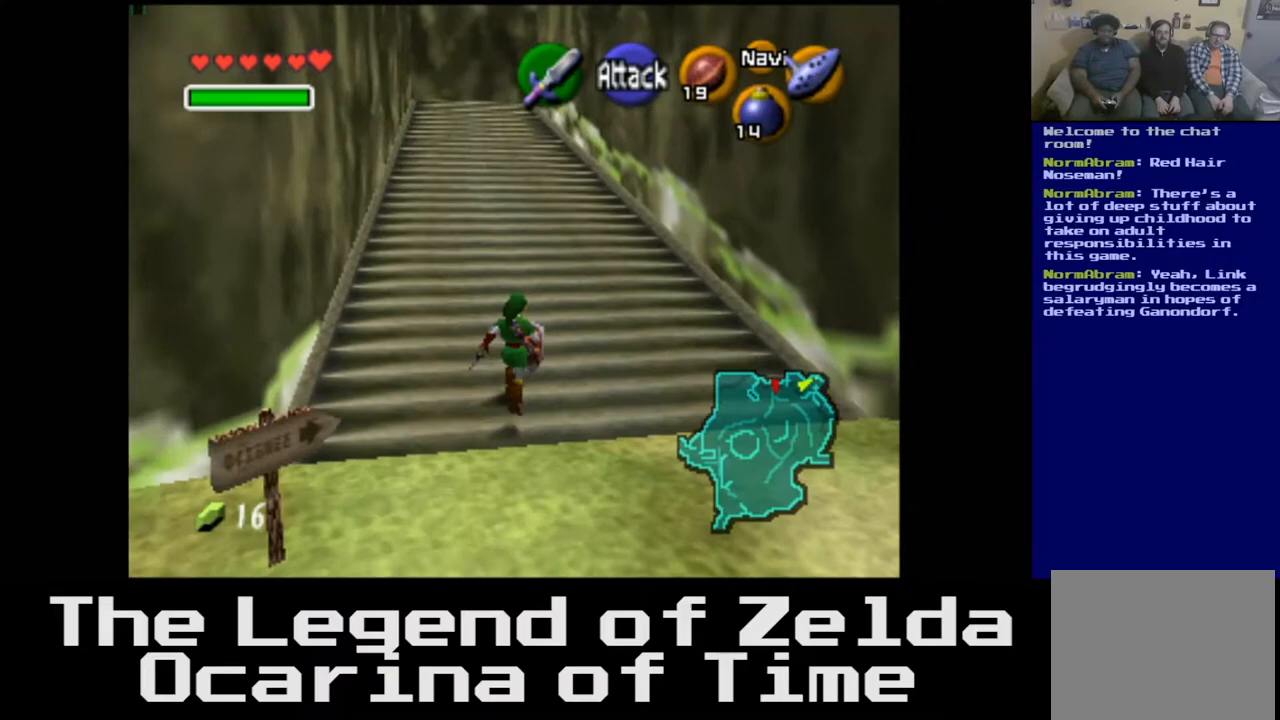
{"buttons": [], "left_stick": "up", "right_stick": "center", "events": []}
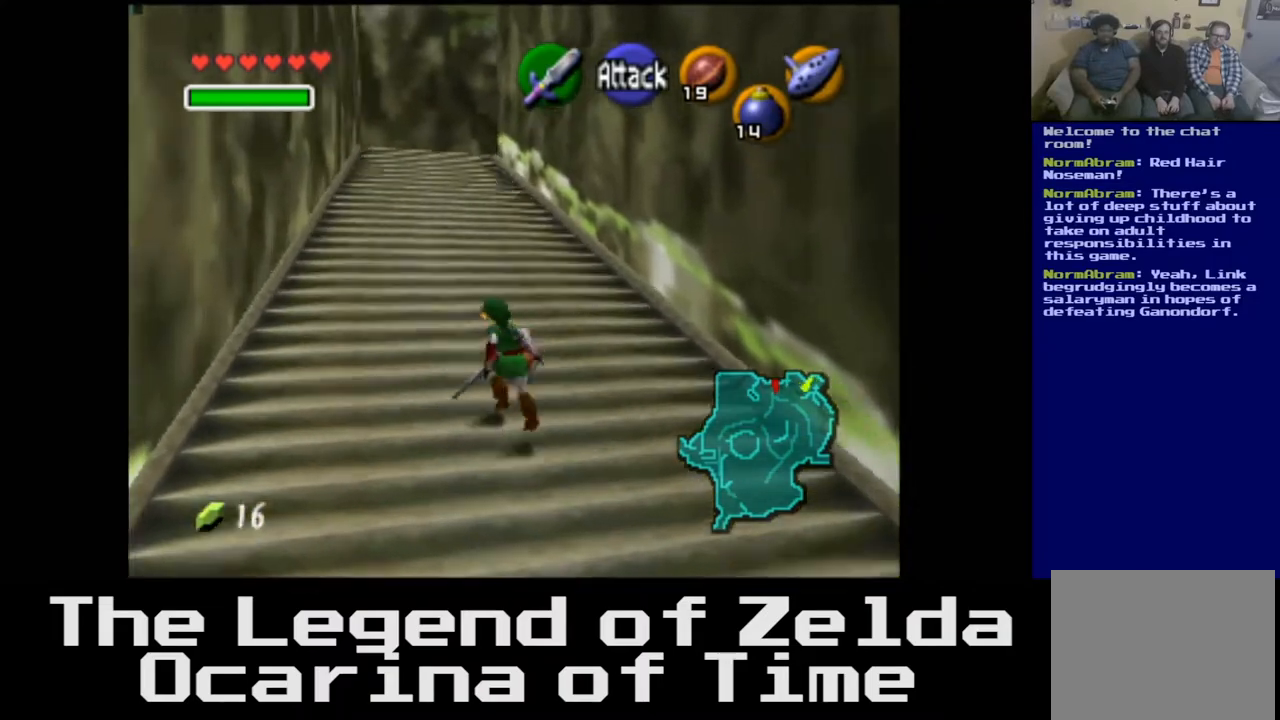
{"buttons": [], "left_stick": "up-left", "right_stick": "center", "events": [[317, "left_stick", "up-left"]]}
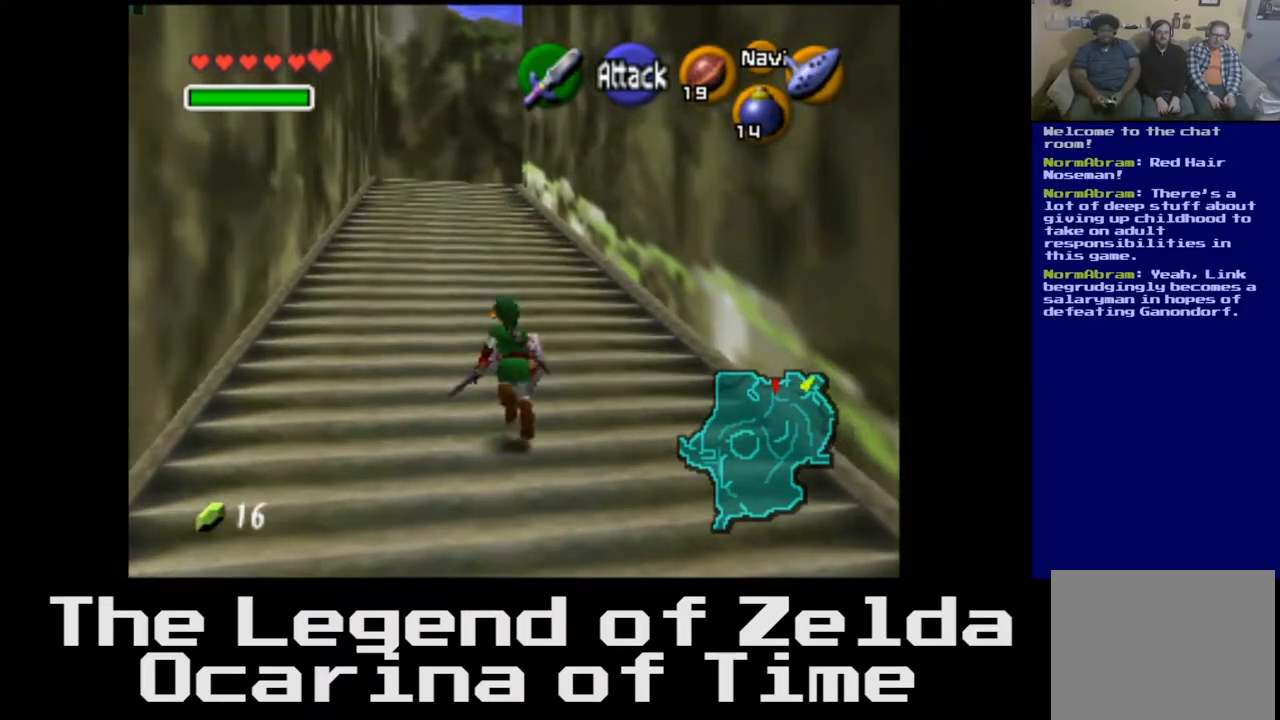
{"buttons": [], "left_stick": "up", "right_stick": "center", "events": [[100, "left_stick", "up"]]}
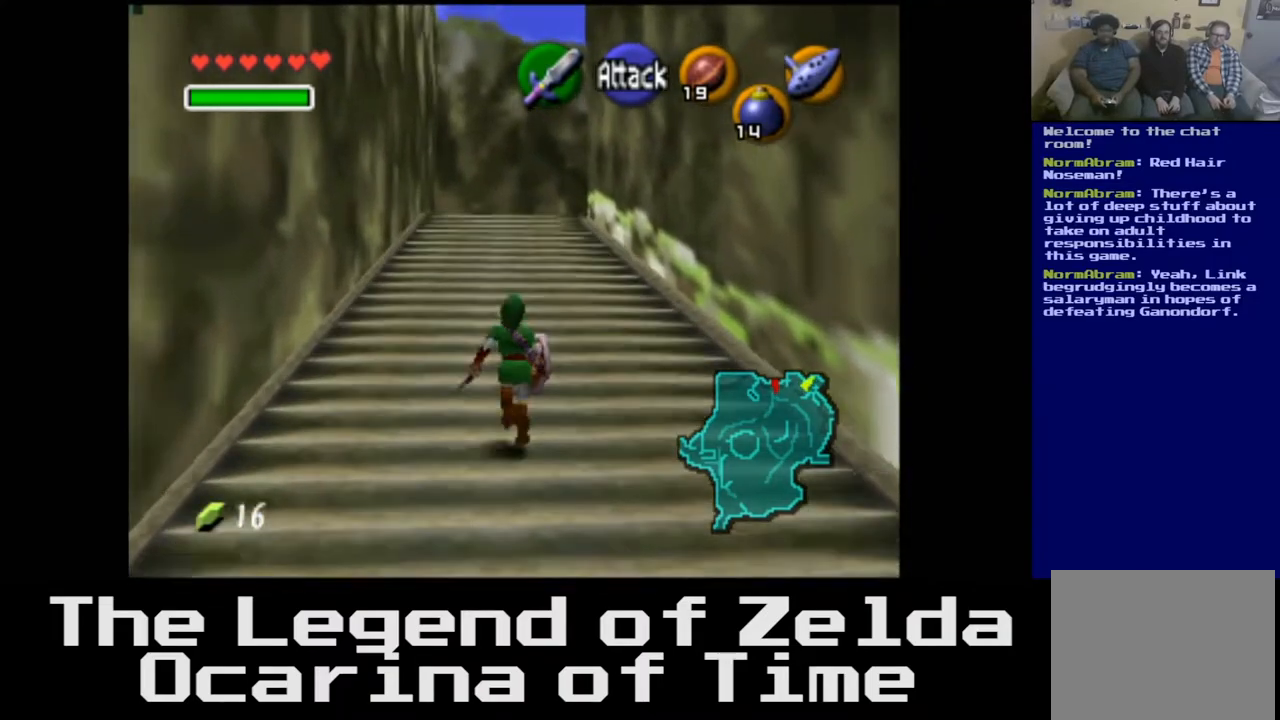
{"buttons": [], "left_stick": "up", "right_stick": "center", "events": [[167, "left_stick", "up-left"], [450, "left_stick", "up"]]}
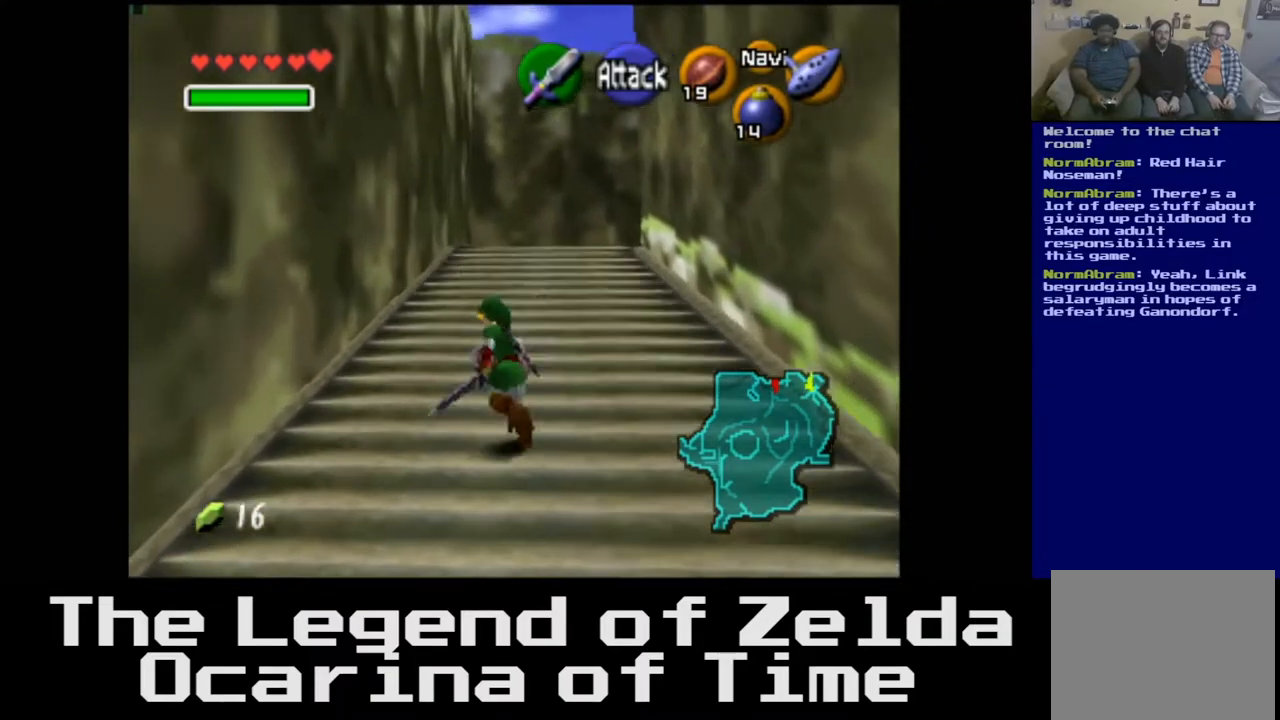
{"buttons": [], "left_stick": "up", "right_stick": "center", "events": []}
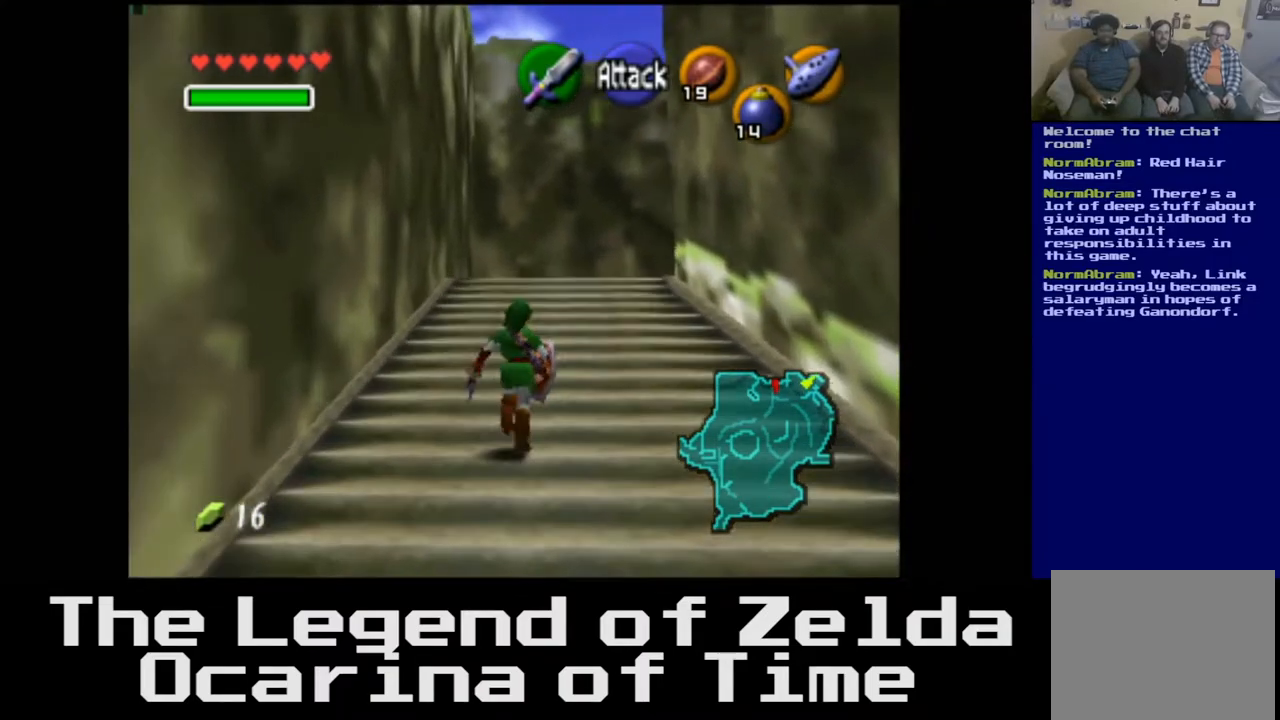
{"buttons": [], "left_stick": "up", "right_stick": "center", "events": []}
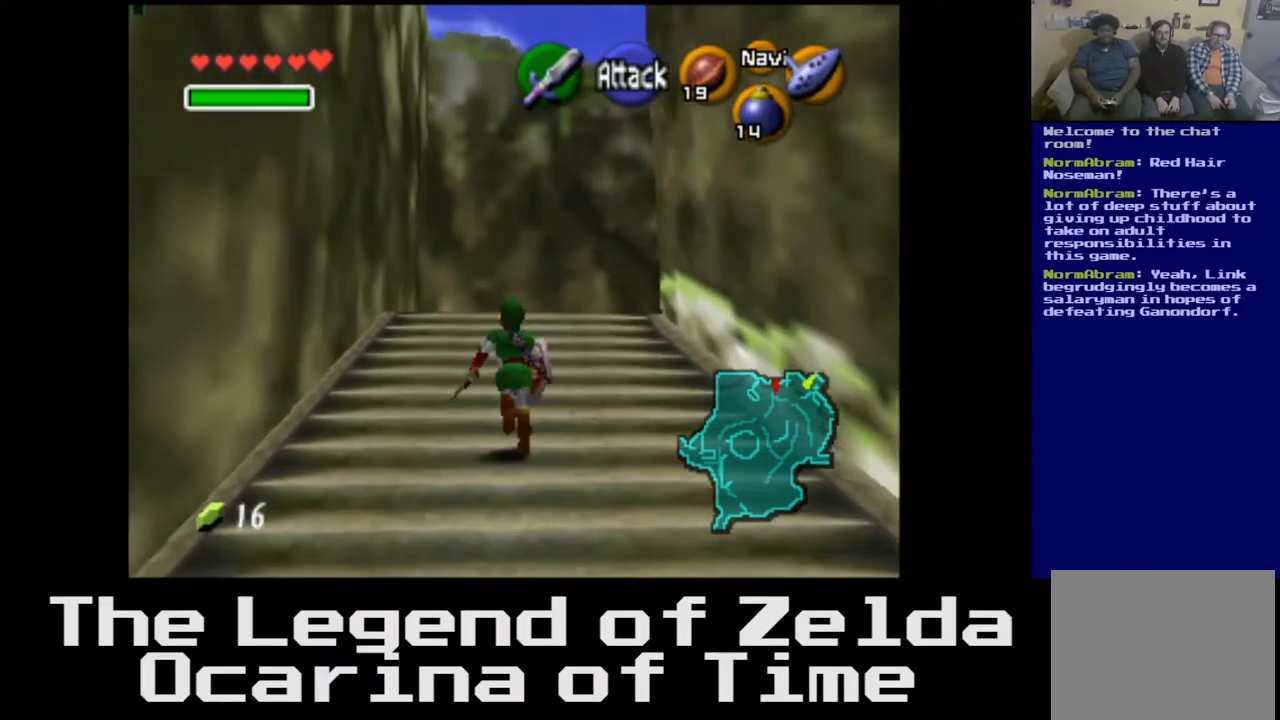
{"buttons": [], "left_stick": "up", "right_stick": "center", "events": []}
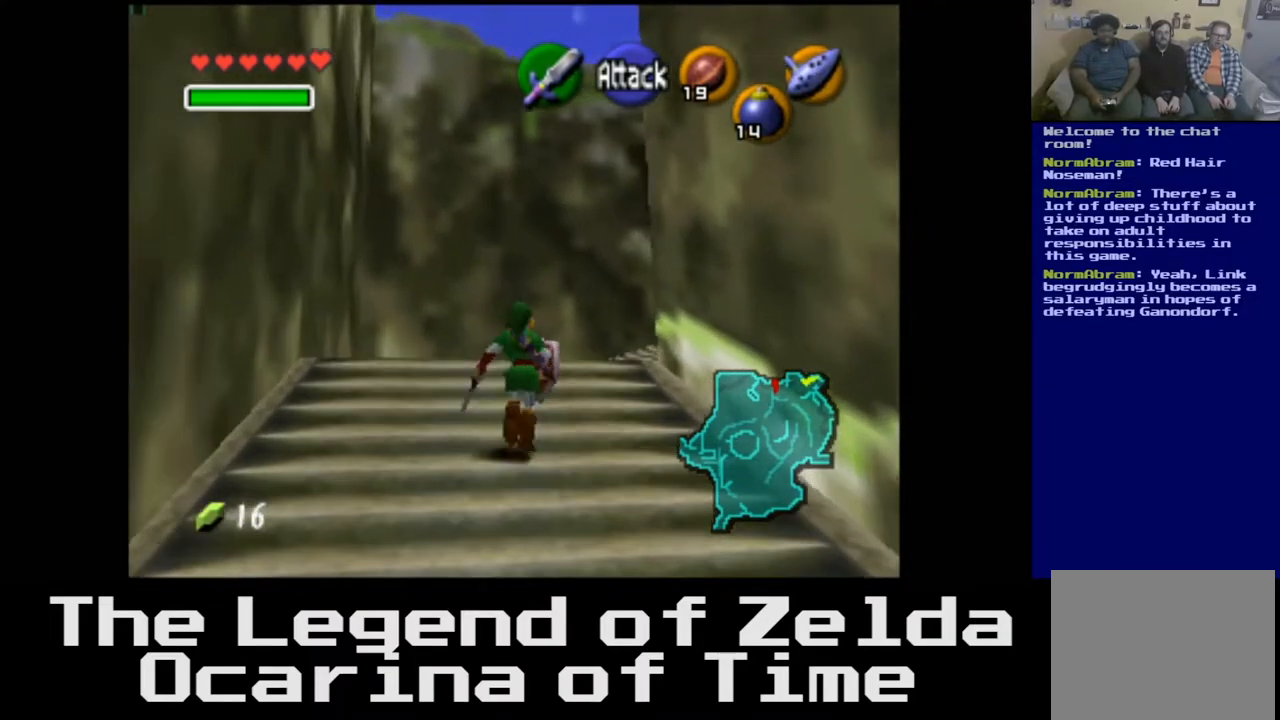
{"buttons": [], "left_stick": "up", "right_stick": "center", "events": [[67, "left_stick", "up-left"], [400, "left_stick", "up"]]}
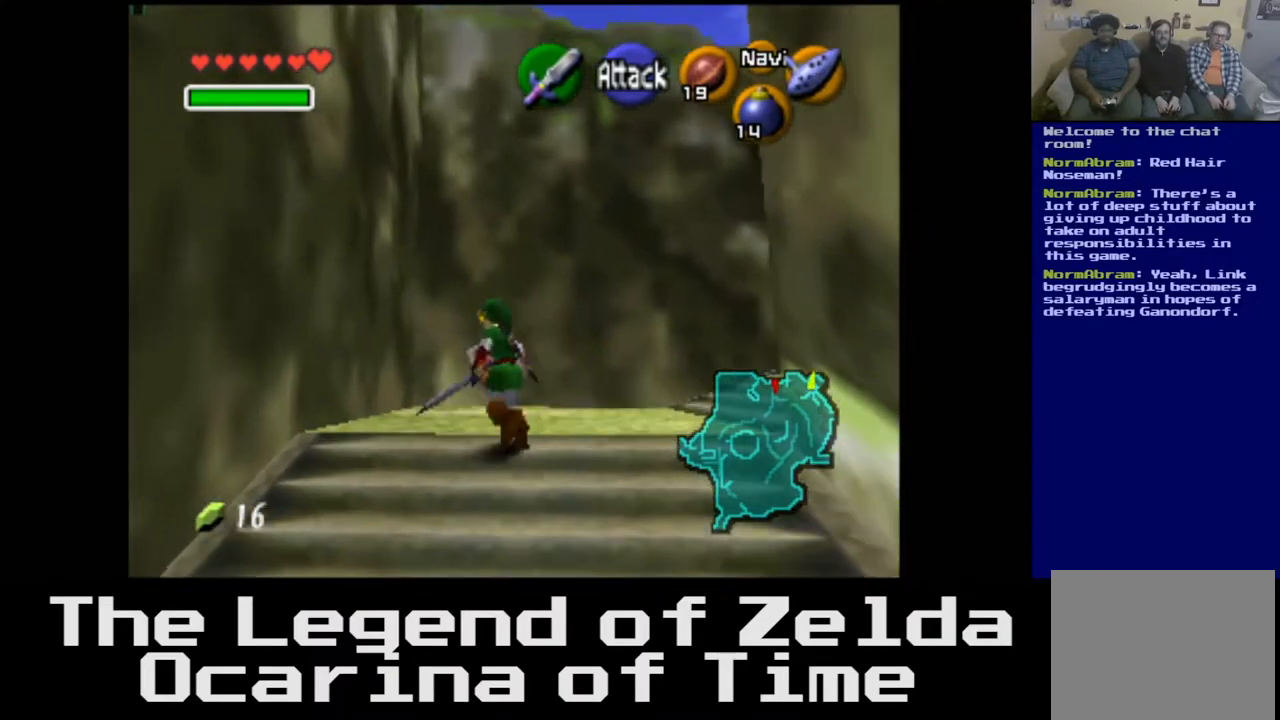
{"buttons": [], "left_stick": "up-right", "right_stick": "center", "events": [[117, "left_stick", "up-right"]]}
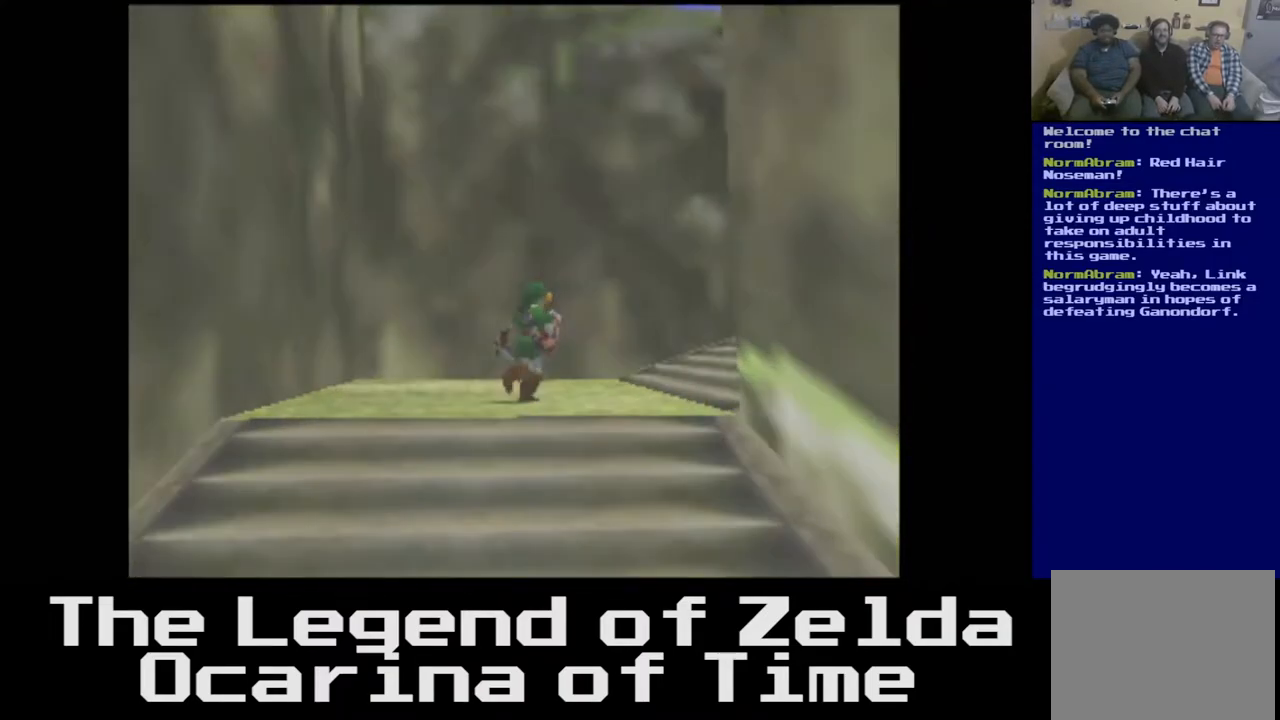
{"buttons": [], "left_stick": "right", "right_stick": "center", "events": [[367, "left_stick", "right"]]}
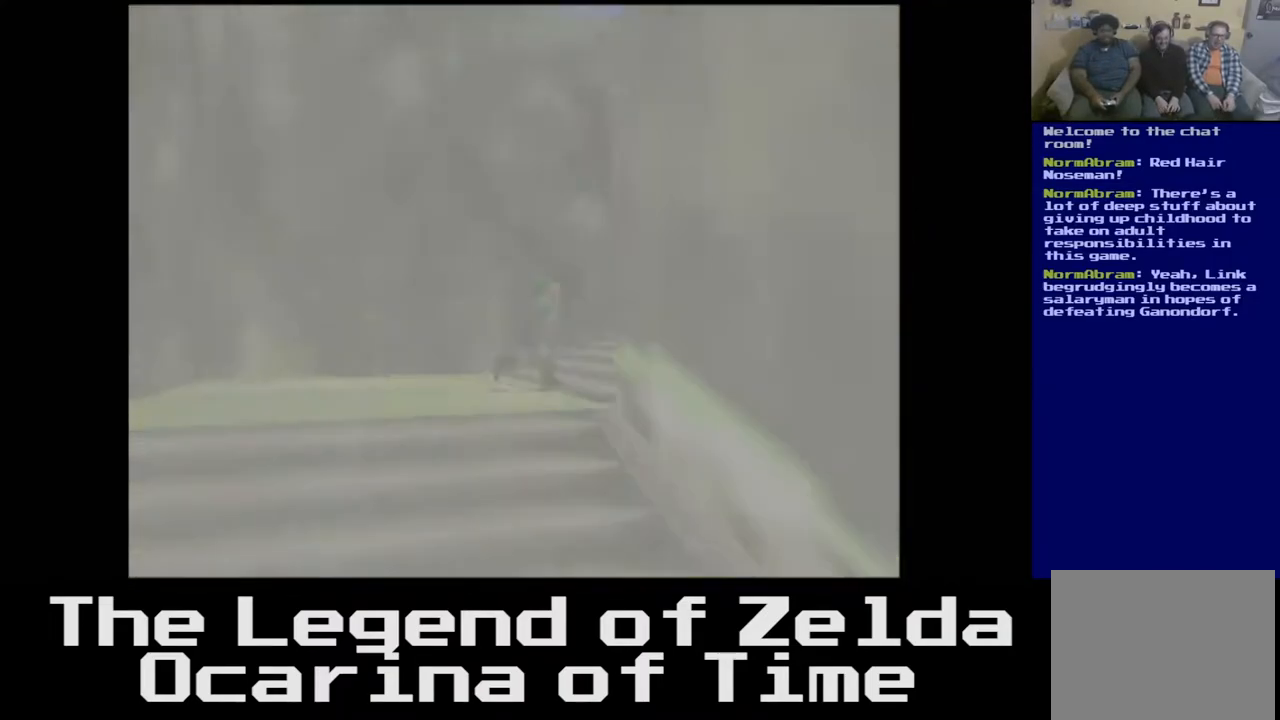
{"buttons": [], "left_stick": "right", "right_stick": "center", "events": []}
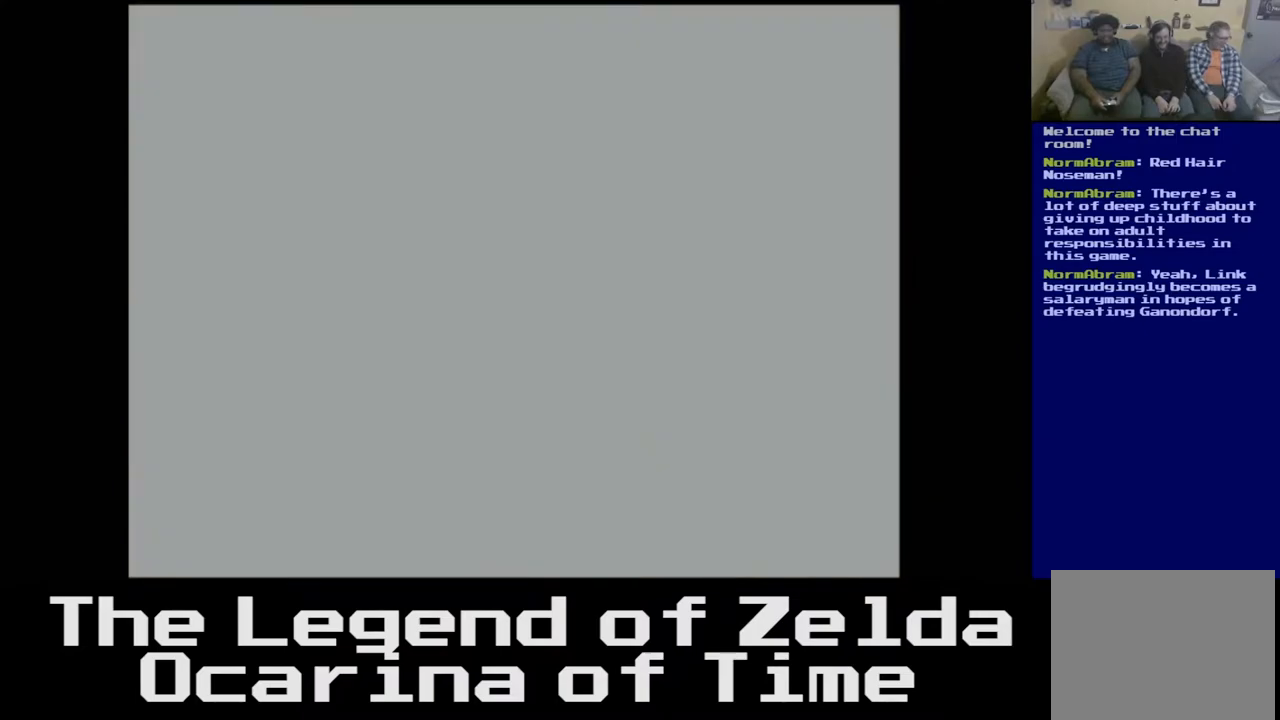
{"buttons": [], "left_stick": "up-right", "right_stick": "center", "events": [[67, "left_stick", "up-right"]]}
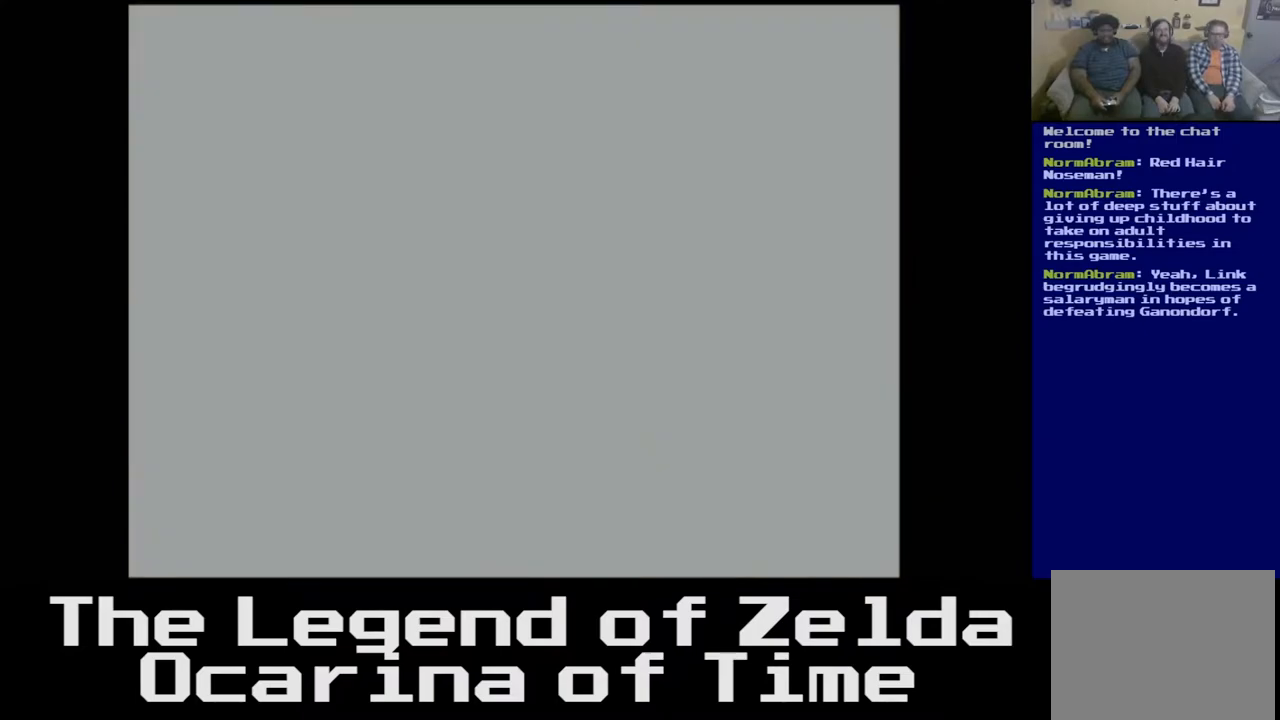
{"buttons": [], "left_stick": "up", "right_stick": "center", "events": [[183, "left_stick", "up"]]}
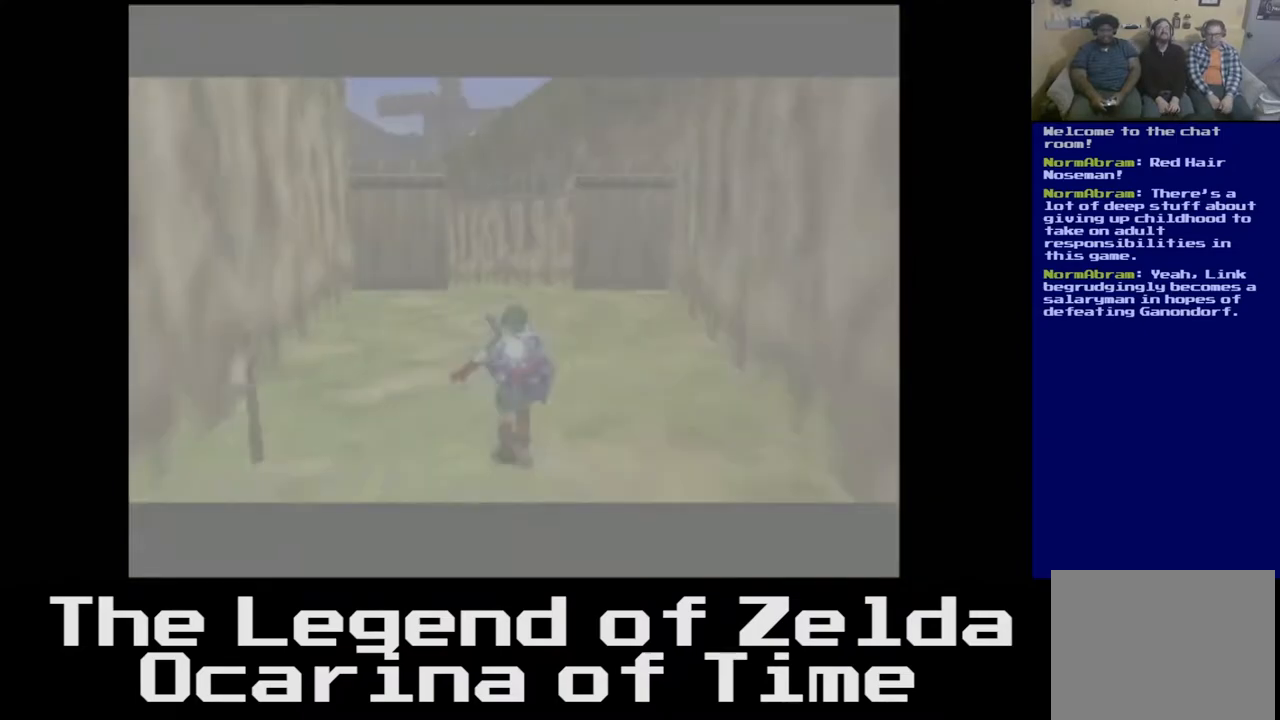
{"buttons": [], "left_stick": "up-left", "right_stick": "center", "events": [[167, "left_stick", "center"], [417, "left_stick", "up-left"]]}
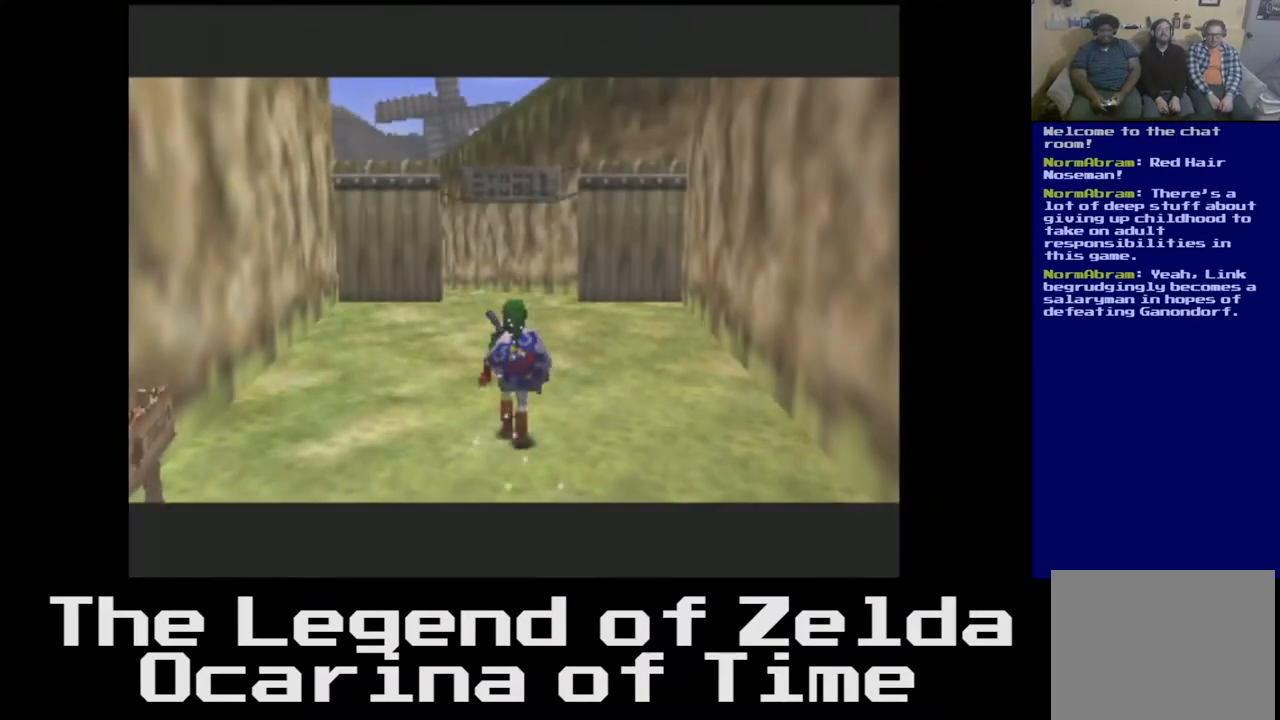
{"buttons": [], "left_stick": "up", "right_stick": "center", "events": [[67, "left_stick", "up"]]}
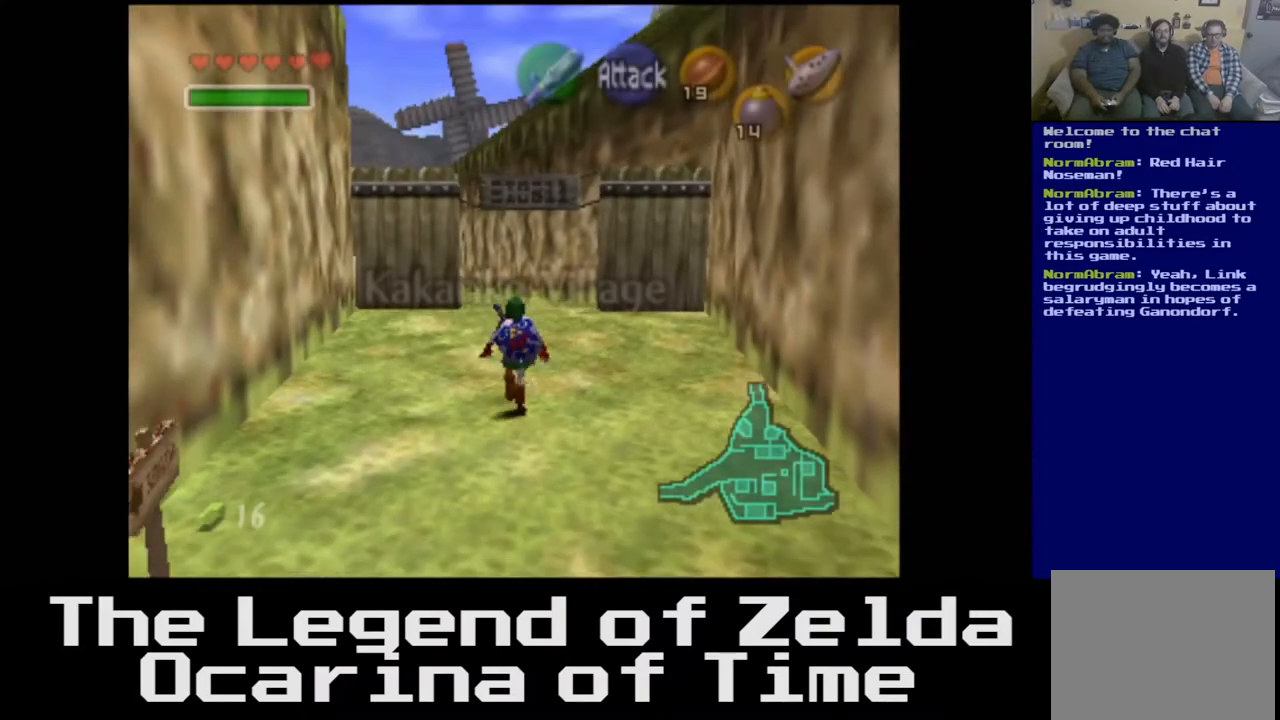
{"buttons": [], "left_stick": "up", "right_stick": "center", "events": []}
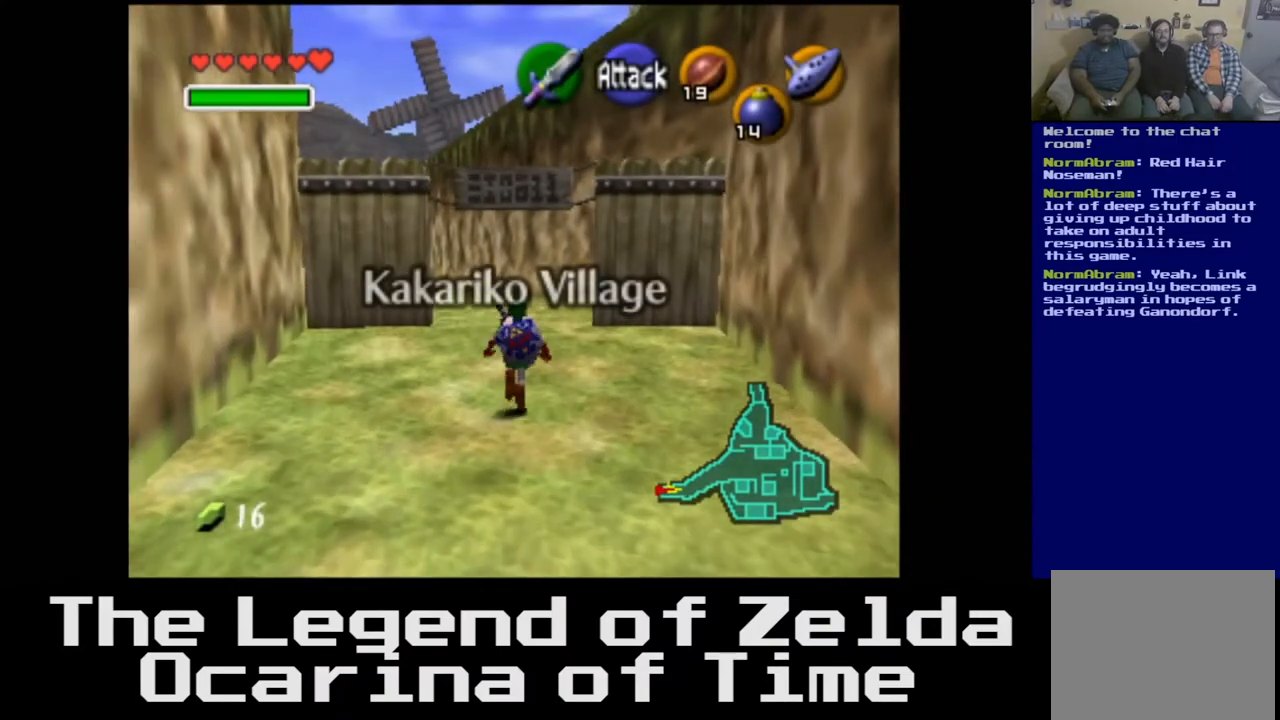
{"buttons": [], "left_stick": "up-left", "right_stick": "center", "events": [[183, "left_stick", "up-left"]]}
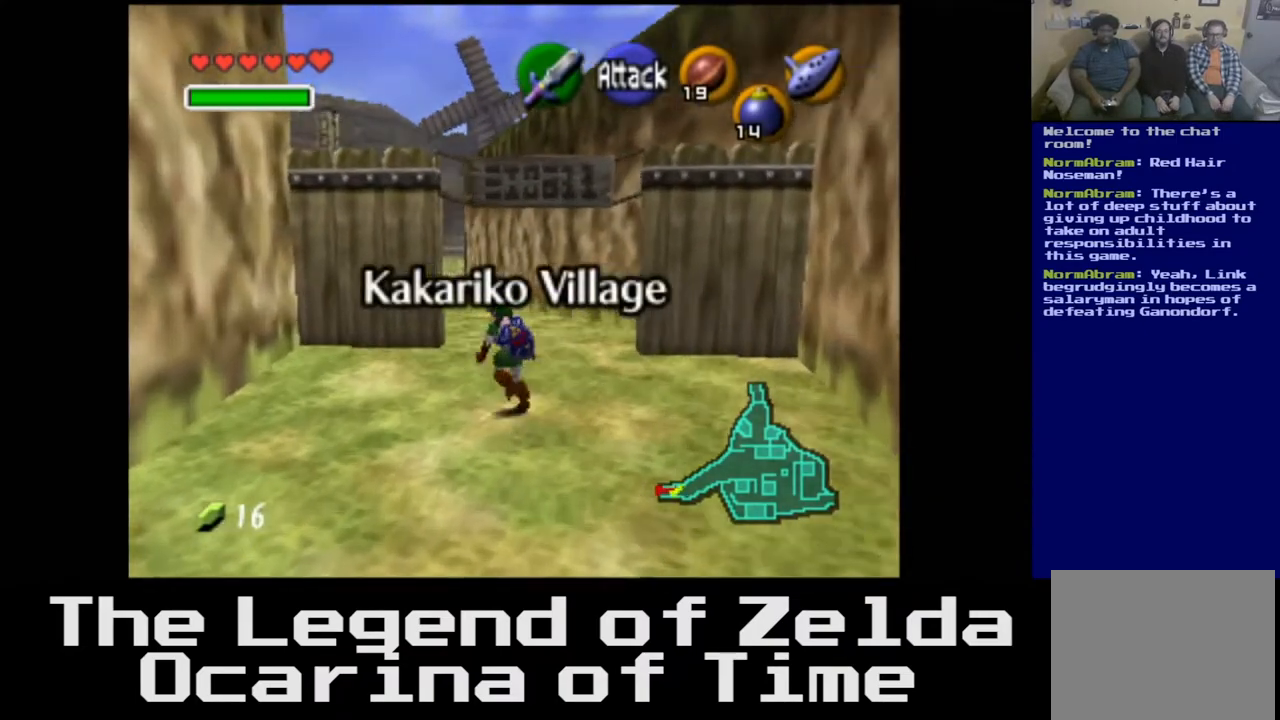
{"buttons": [], "left_stick": "up", "right_stick": "center", "events": [[100, "left_stick", "up"]]}